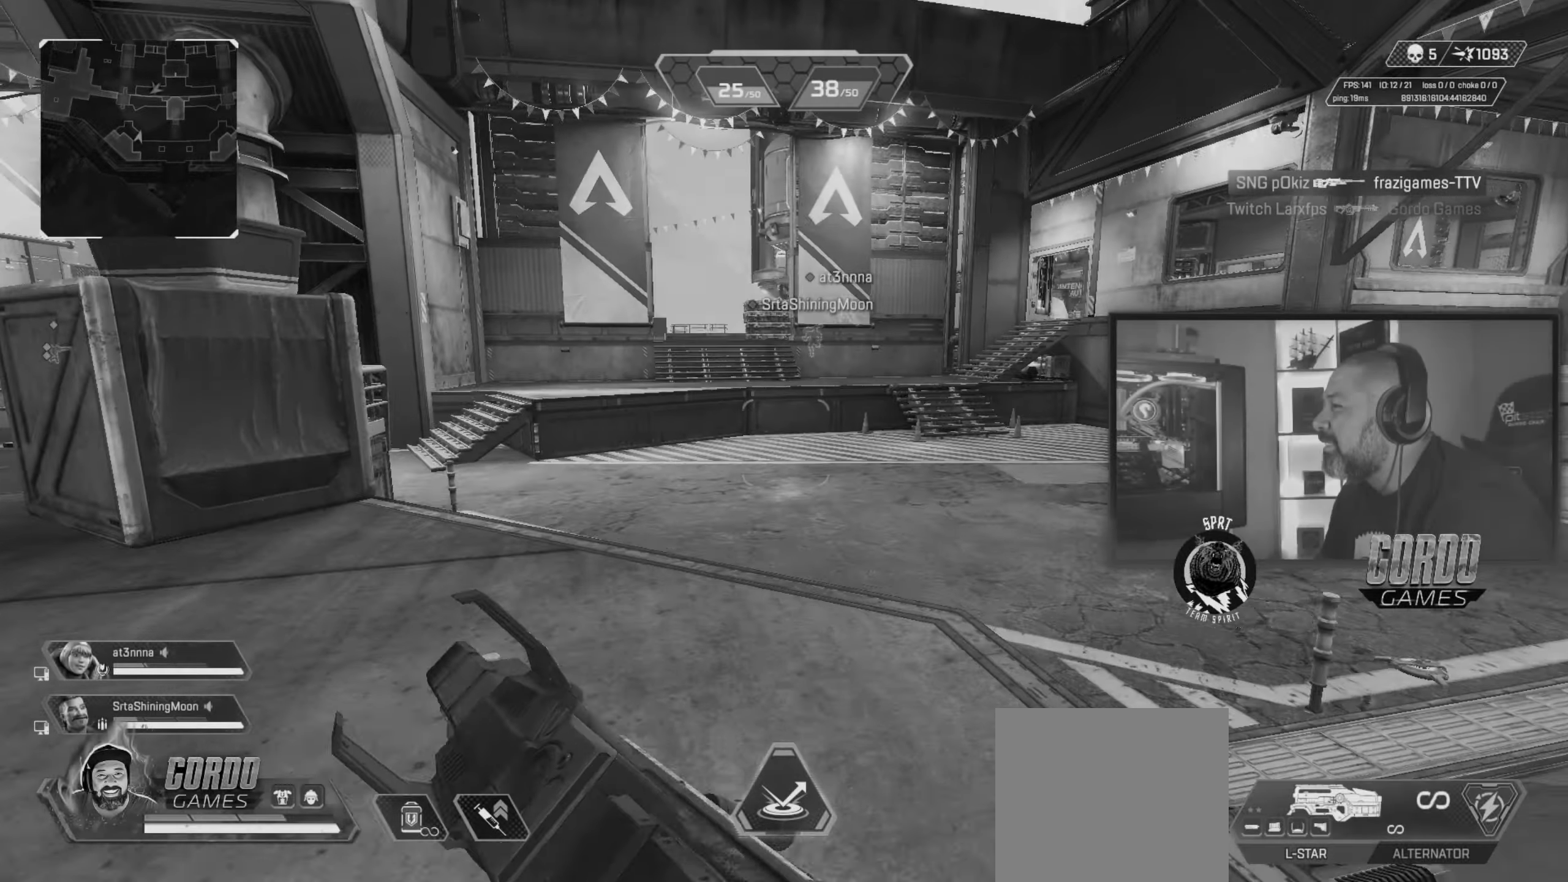
Gameplay with a controller (PlayStation layout); each line is a JSON object with the inputs held at the frame after it. "button_events" lists button changes between this image and that frame as [ms after this image, input, new state], when the widget could be followed in between (sticks are given only as held states). Not read: L2.
{"buttons": [], "left_stick": "up", "right_stick": "center", "button_events": [[117, "R3", "down"], [234, "R3", "up"]]}
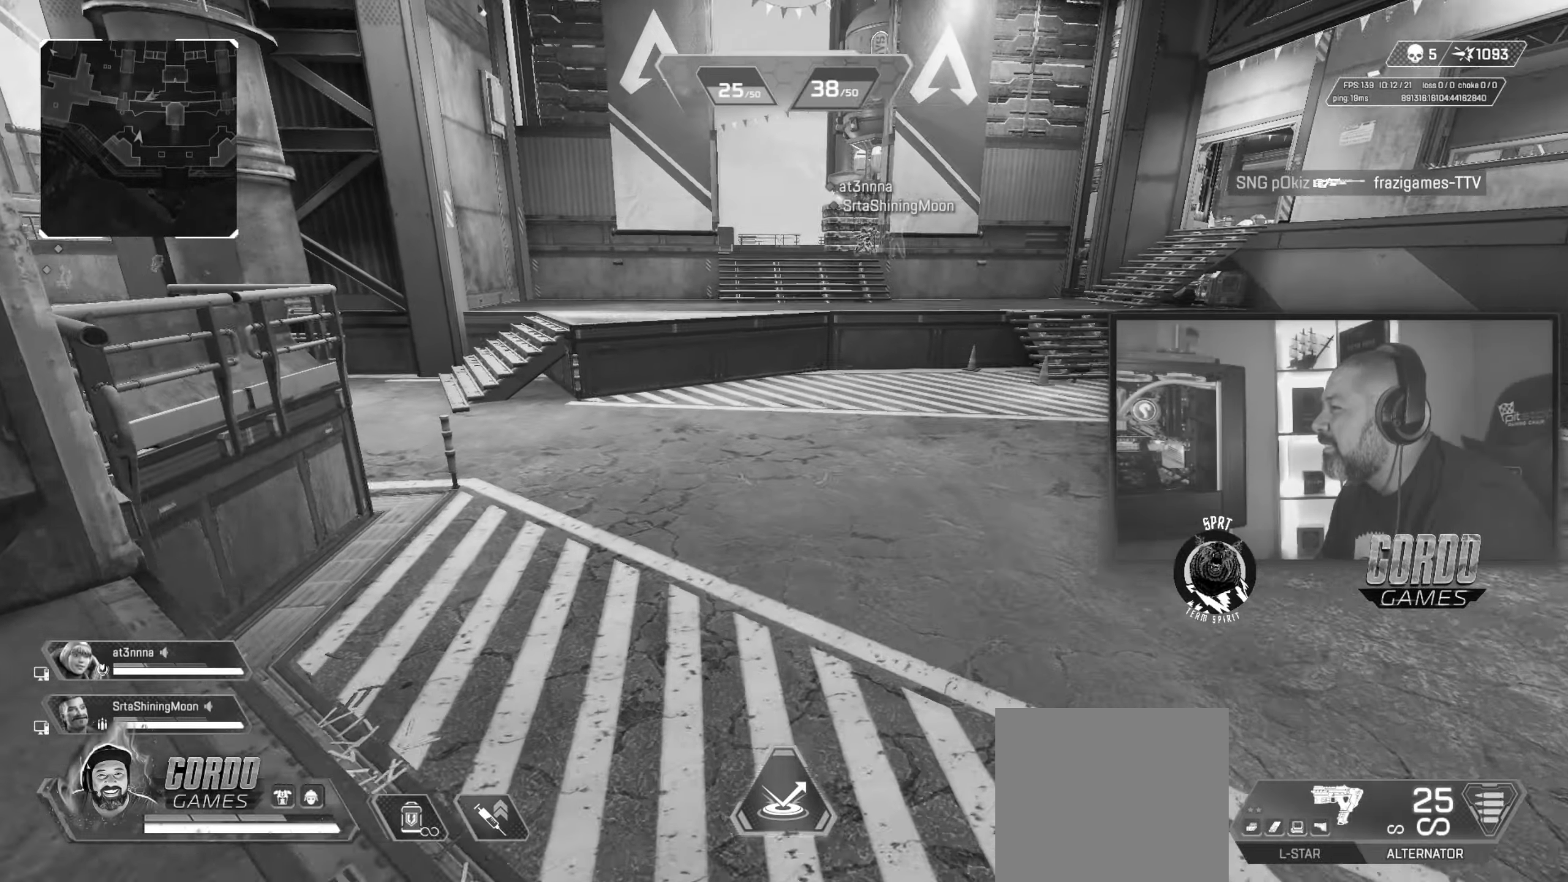
{"buttons": ["CIRCLE"], "left_stick": "up", "right_stick": "left", "button_events": [[133, "CIRCLE", "down"]]}
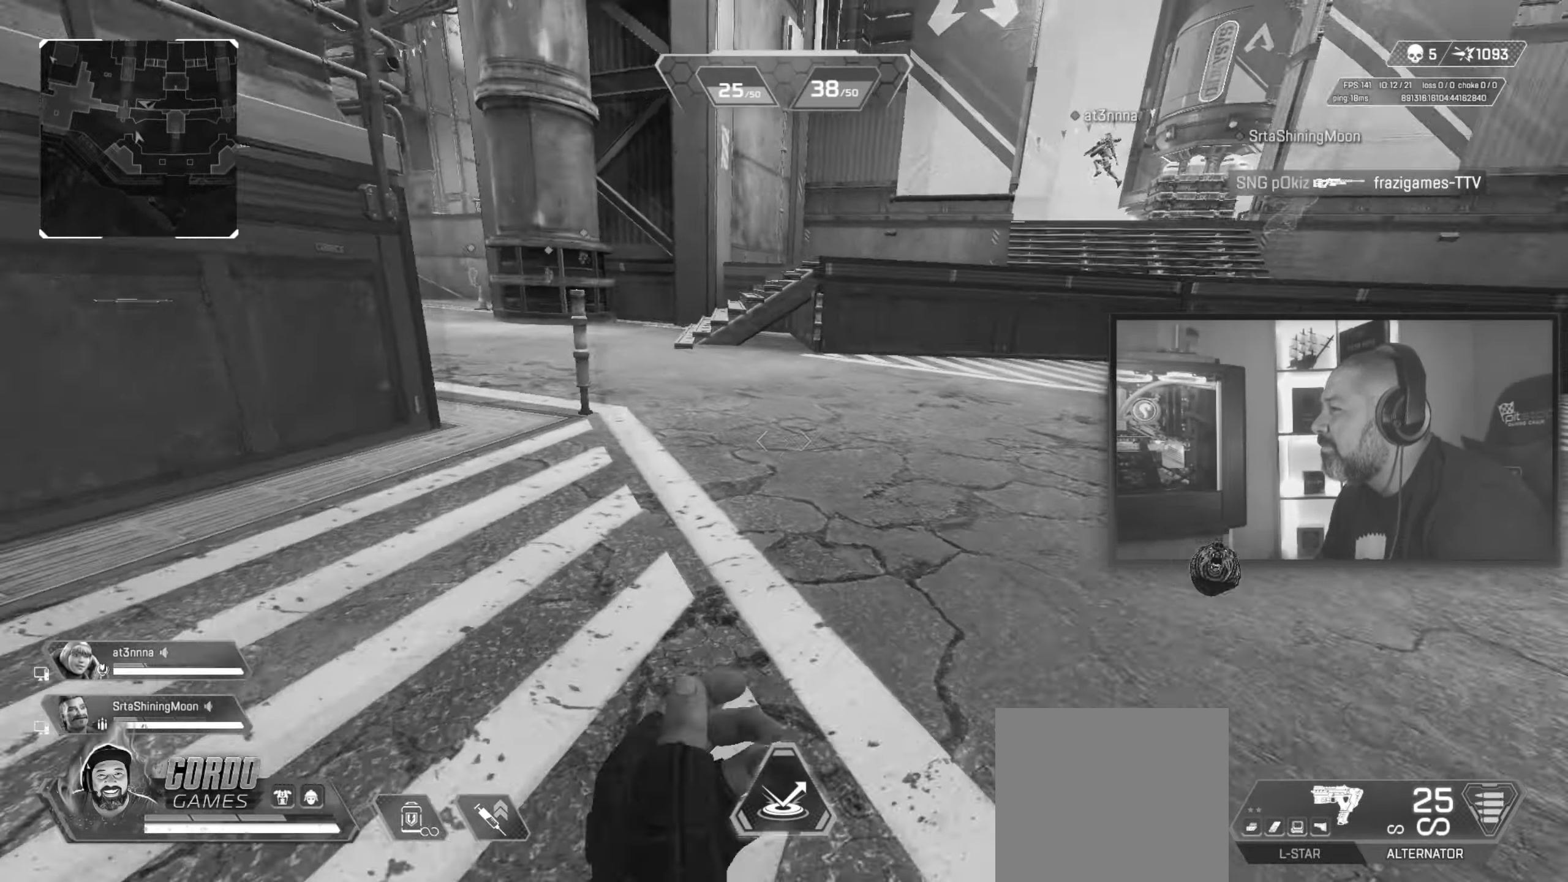
{"buttons": [], "left_stick": "up", "right_stick": "center", "button_events": [[50, "CIRCLE", "up"]]}
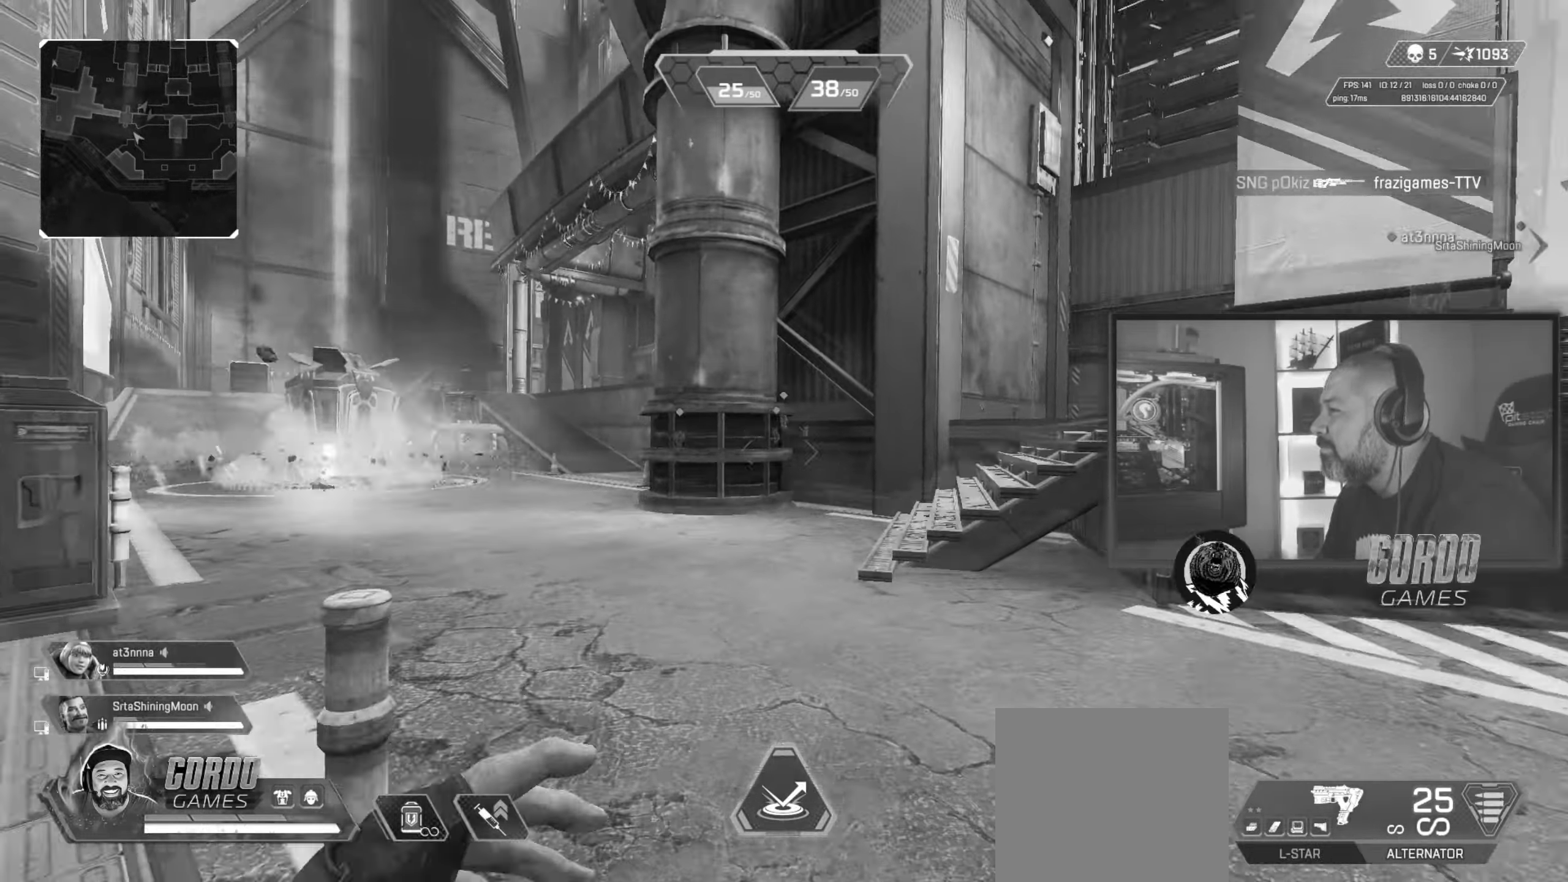
{"buttons": [], "left_stick": "up", "right_stick": "center", "button_events": []}
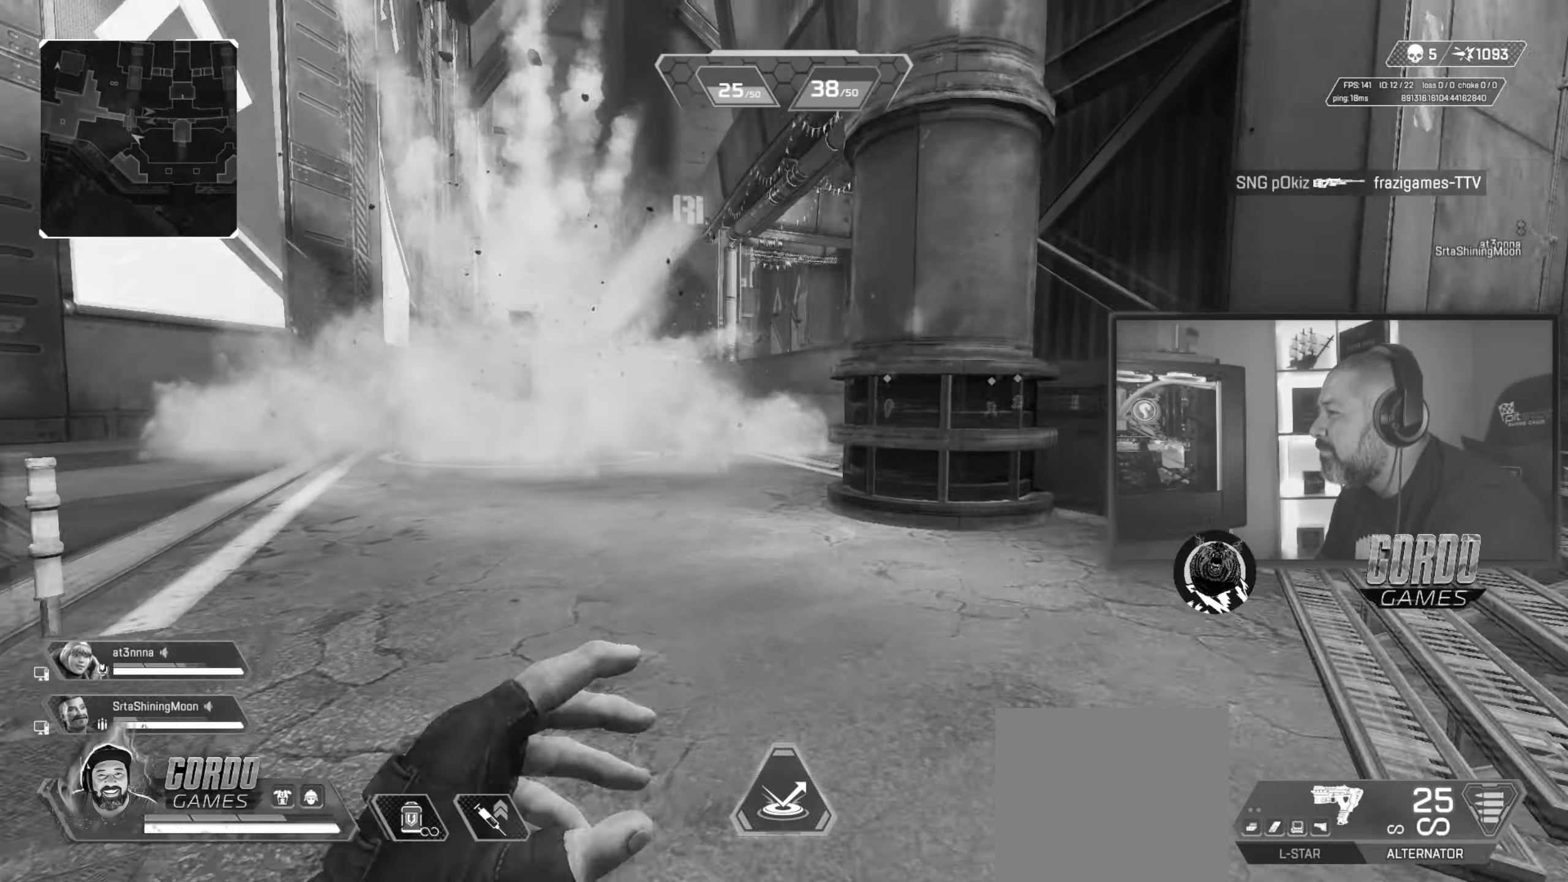
{"buttons": ["R3"], "left_stick": "up", "right_stick": "center", "button_events": [[400, "R3", "down"]]}
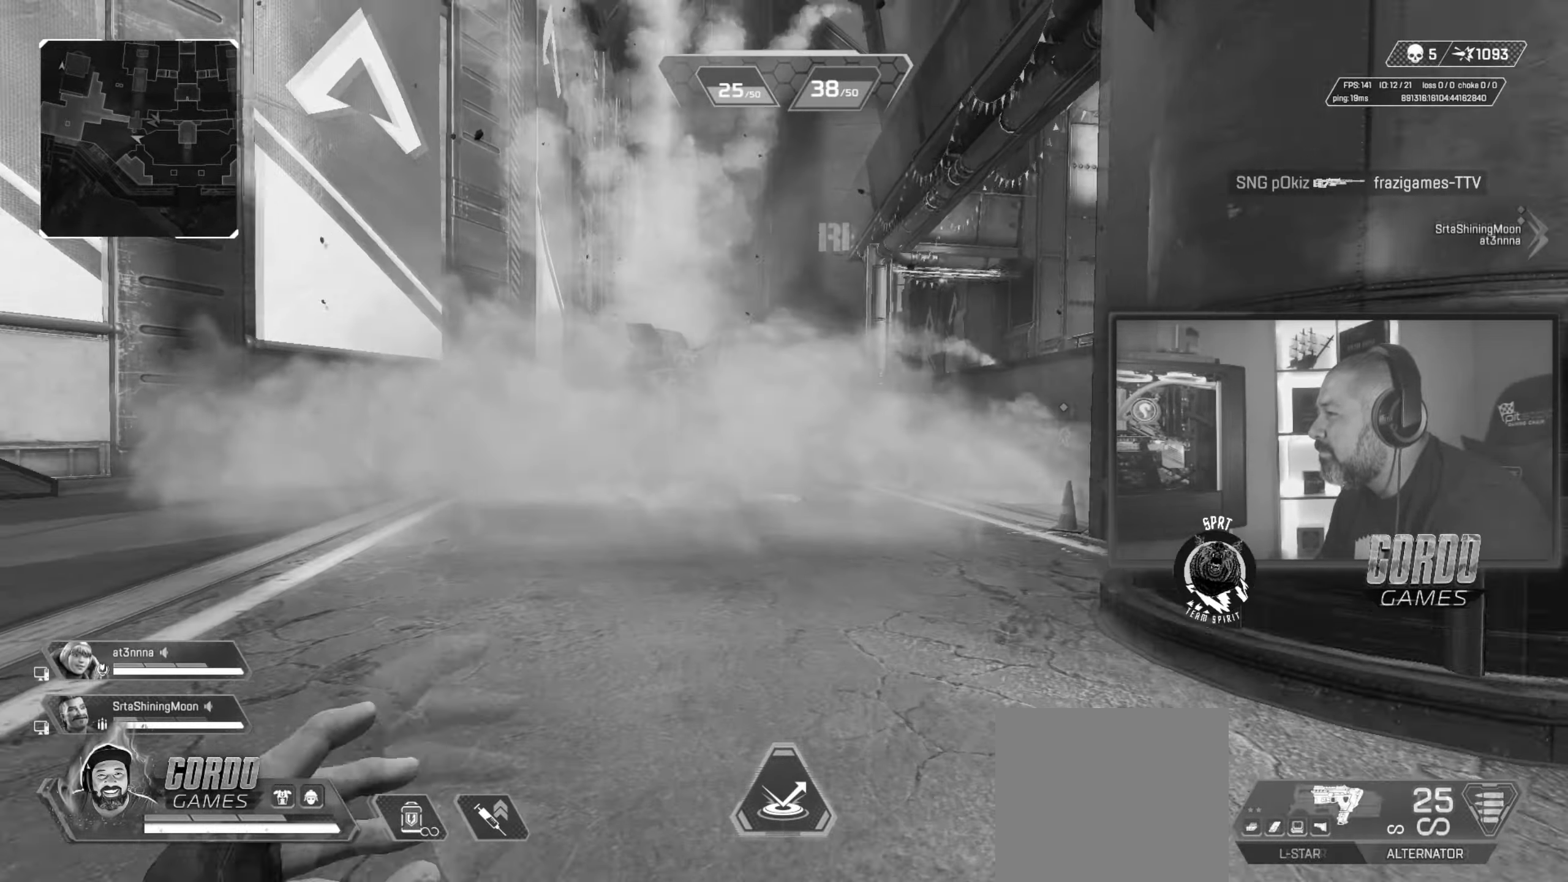
{"buttons": [], "left_stick": "up", "right_stick": "center", "button_events": [[16, "R3", "up"]]}